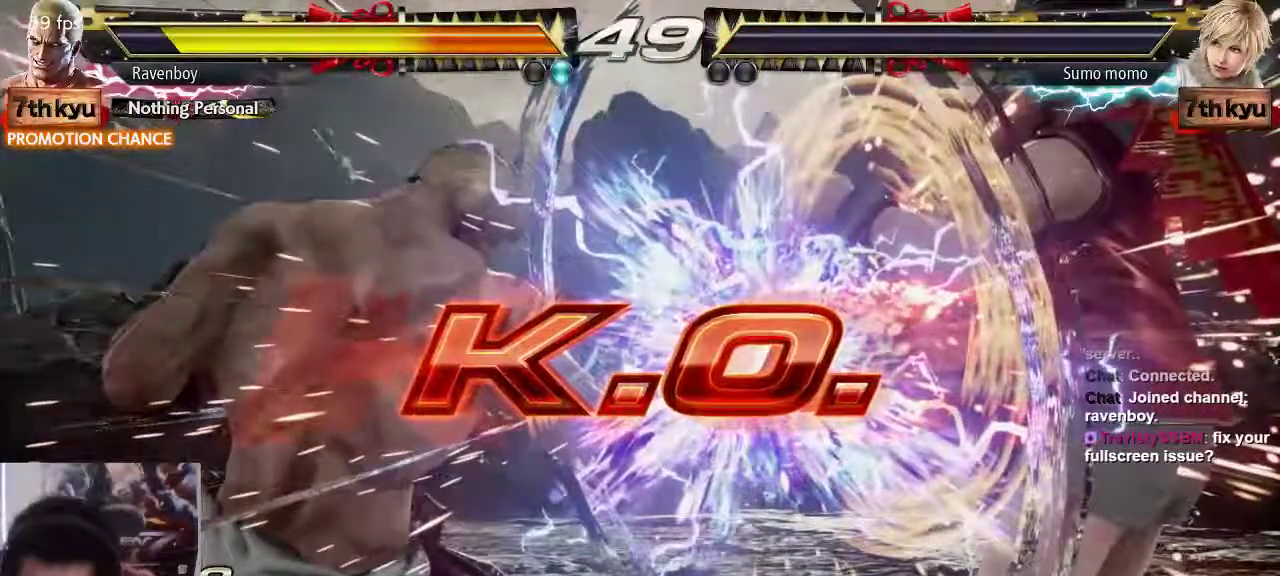
Gameplay with a controller (arcade stick); each line is a JSON object with the inputs held at the frame after it (dt_ms = milliseconds from this image to that frame). "events" lists button and stick changes between this image and that frame as [ms after this image, input, new state], when the widget could be followed in between. Not read: L3 R3.
{"dt_ms": 500, "buttons": [], "left_stick": "center", "events": []}
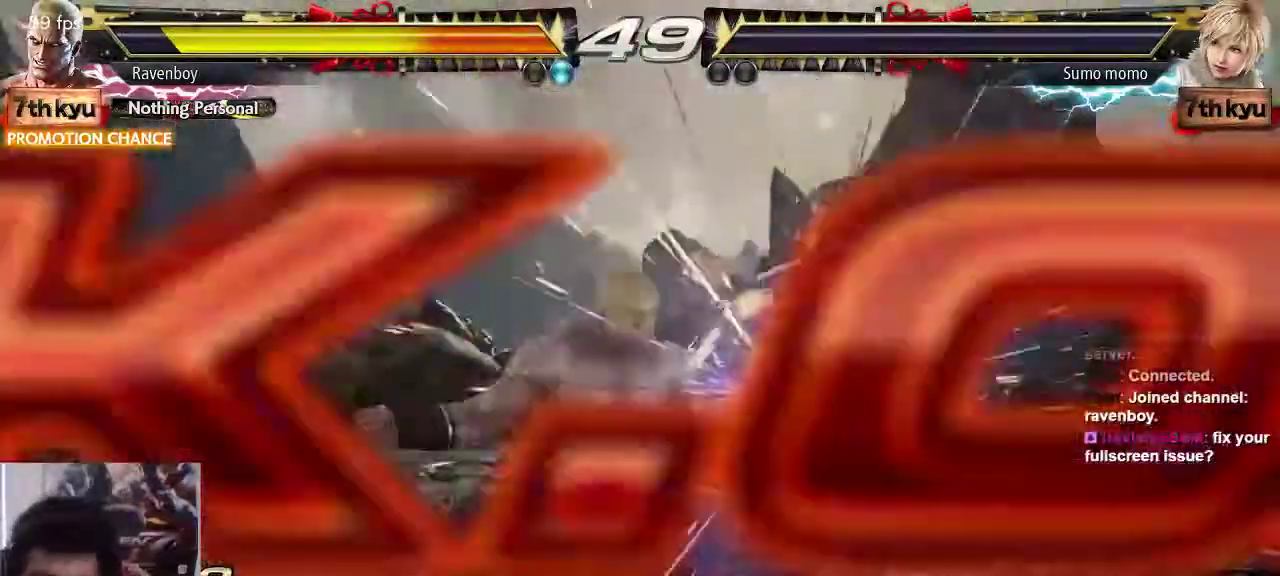
{"dt_ms": 500, "buttons": [], "left_stick": "center", "events": [[50, "TRIANGLE", "down"], [133, "SQUARE", "down"], [133, "TRIANGLE", "up"], [217, "SQUARE", "up"], [217, "TRIANGLE", "down"], [317, "TRIANGLE", "up"]]}
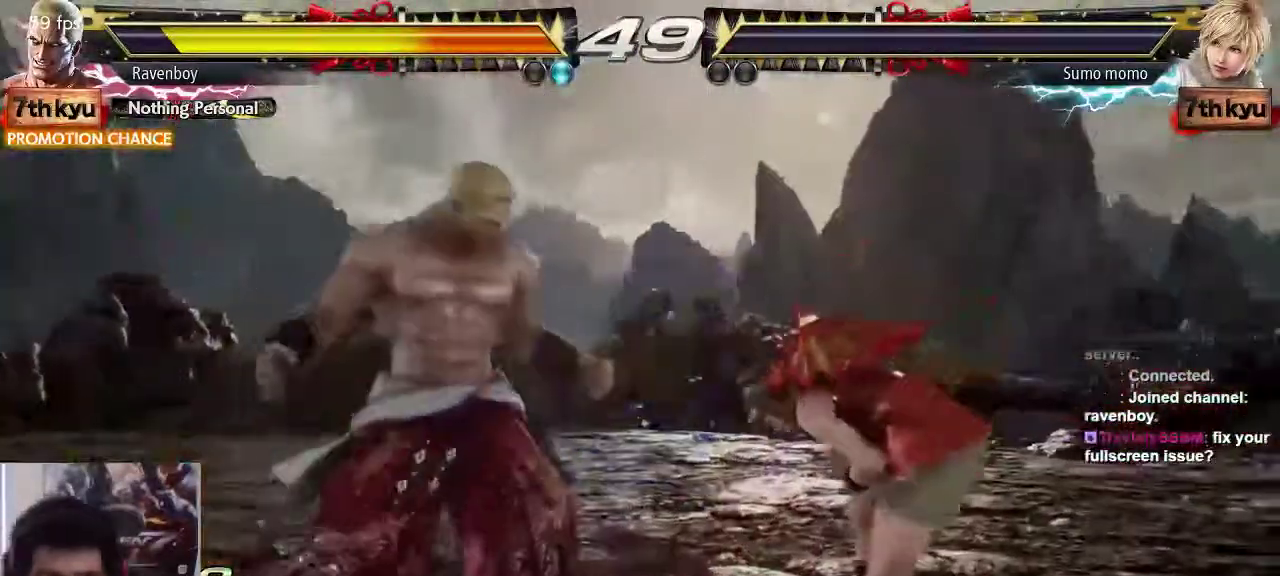
{"dt_ms": 500, "buttons": [], "left_stick": "right"}
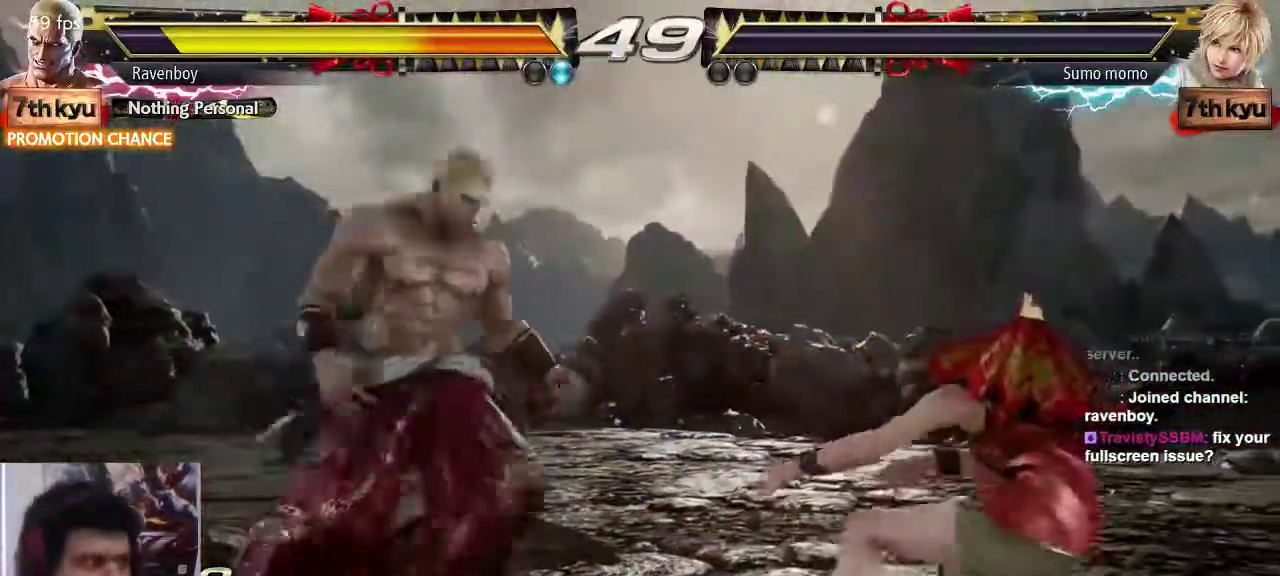
{"dt_ms": 500, "buttons": ["CROSS"], "left_stick": "center", "events": [[50, "left_stick", "left"], [150, "left_stick", "center"], [217, "left_stick", "left"], [417, "left_stick", "center"], [483, "CROSS", "down"]]}
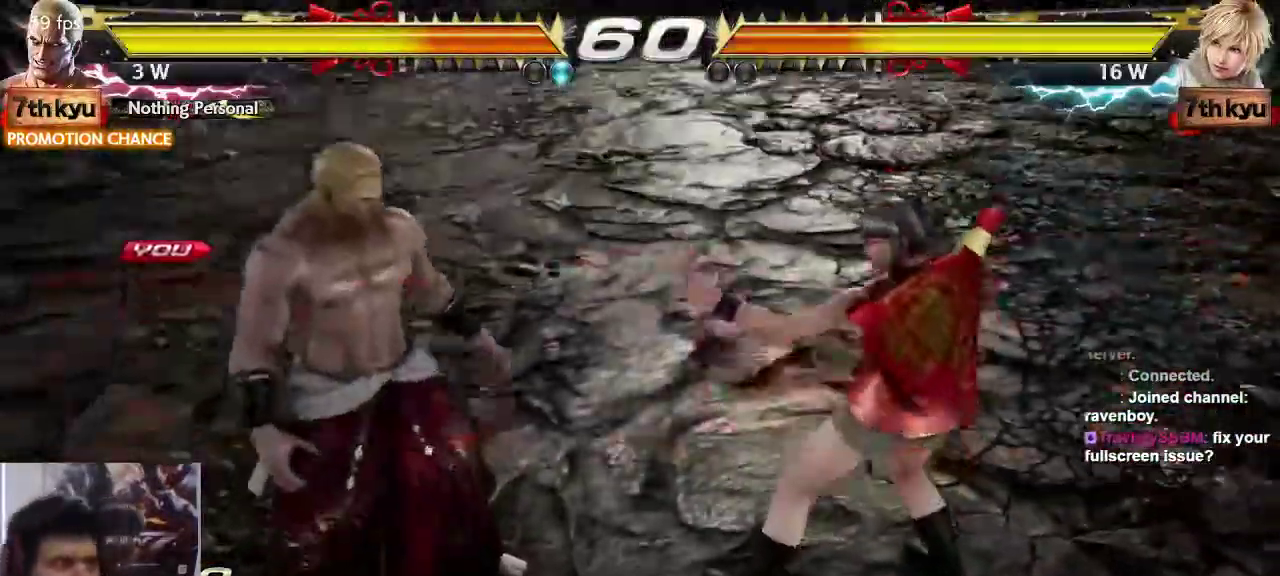
{"dt_ms": 500, "buttons": [], "left_stick": "center", "events": [[17, "TRIANGLE", "down"], [50, "SQUARE", "down"], [50, "TRIANGLE", "up"], [150, "SQUARE", "up"], [150, "TRIANGLE", "down"], [183, "CROSS", "up"], [250, "SQUARE", "down"], [250, "TRIANGLE", "up"], [350, "SQUARE", "up"]]}
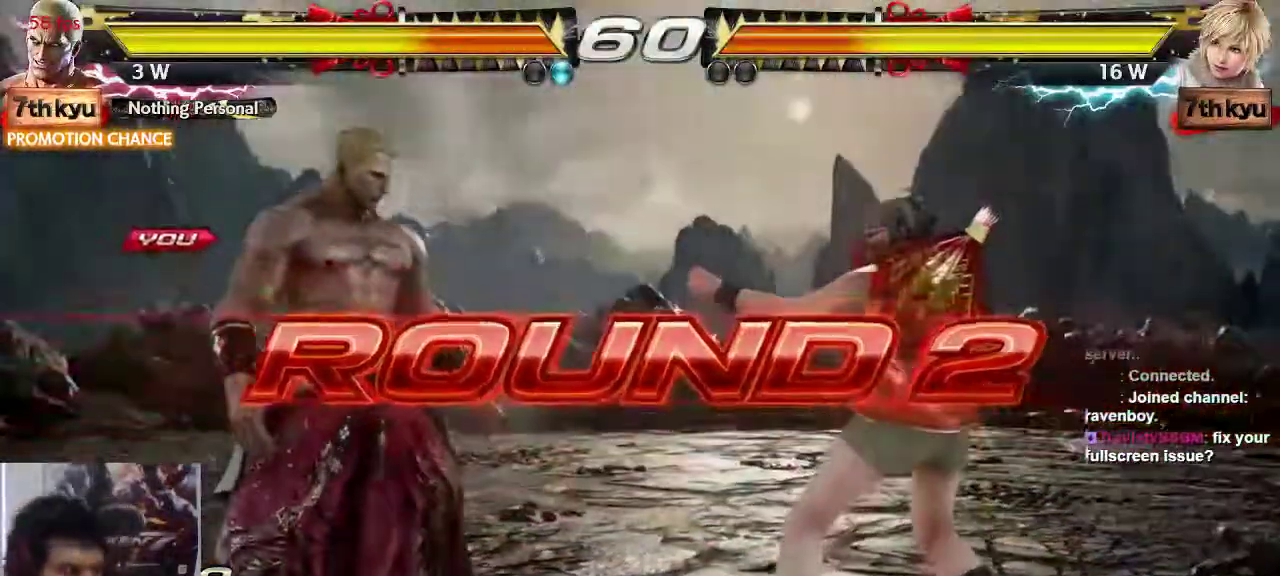
{"dt_ms": 500, "buttons": [], "left_stick": "center", "events": []}
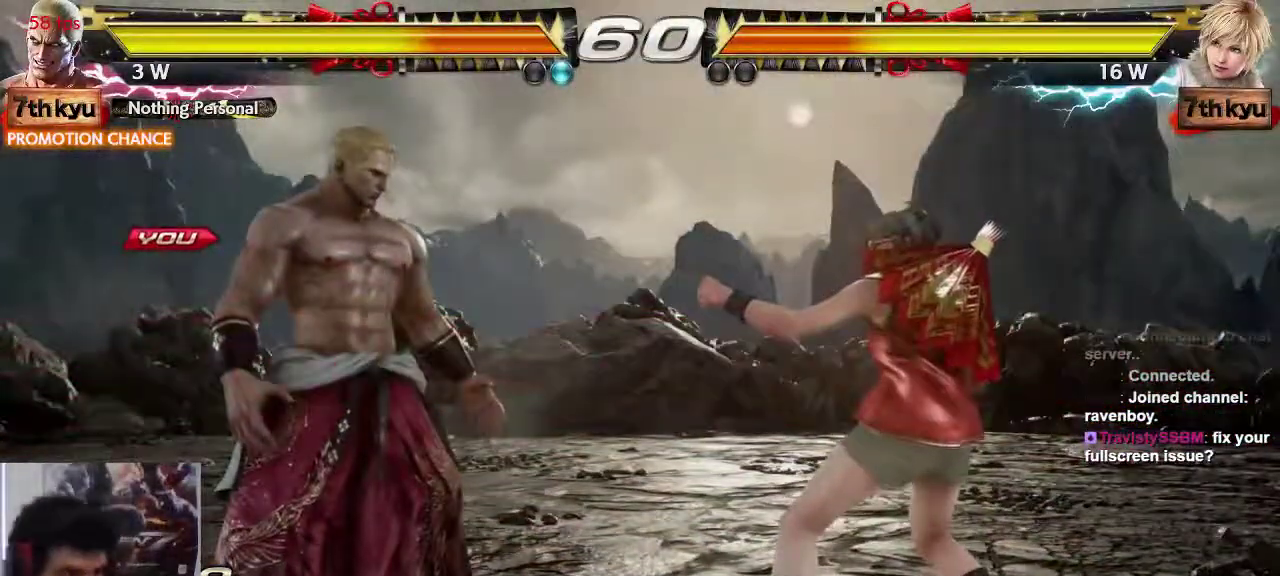
{"dt_ms": 500, "buttons": [], "left_stick": "center", "events": []}
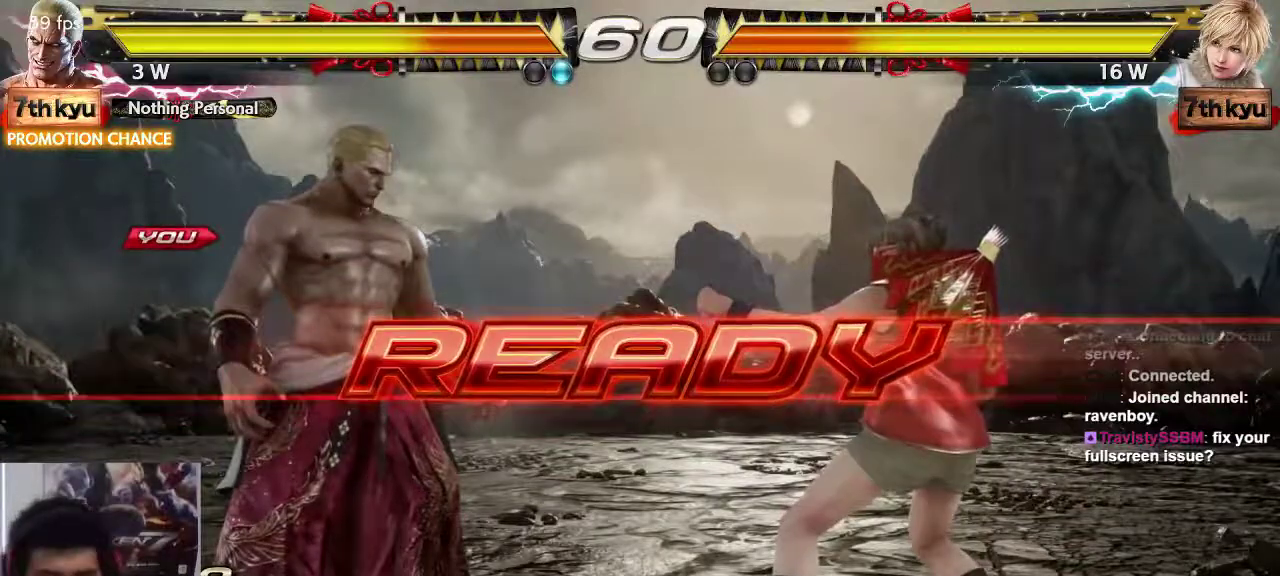
{"dt_ms": 500, "buttons": [], "left_stick": "center", "events": []}
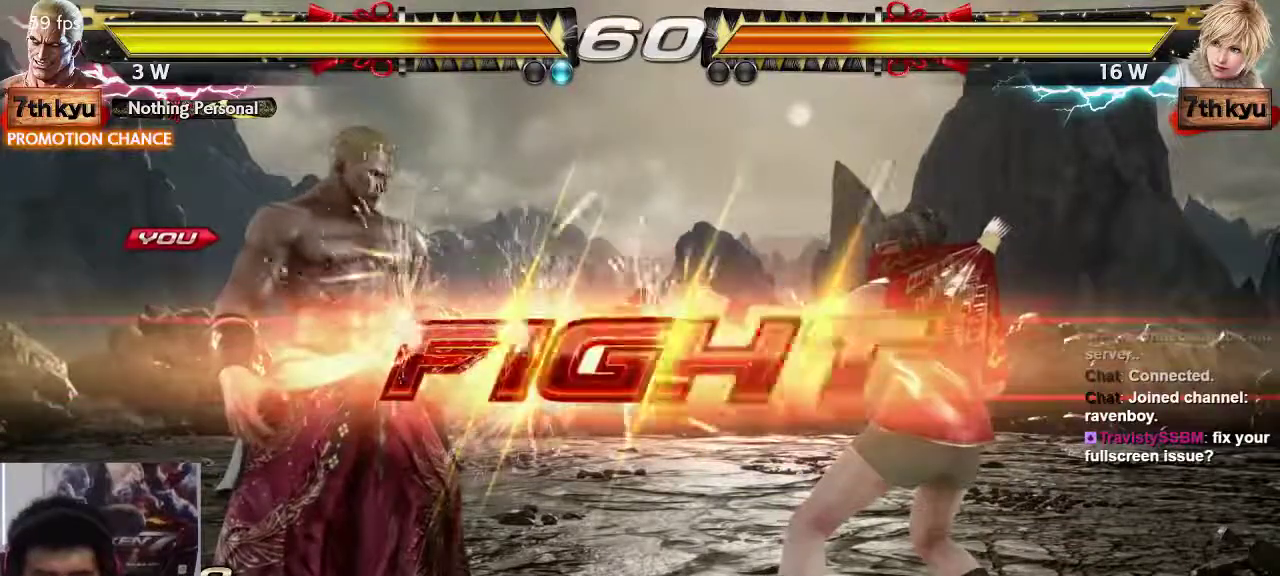
{"dt_ms": 1000, "buttons": [], "left_stick": "center"}
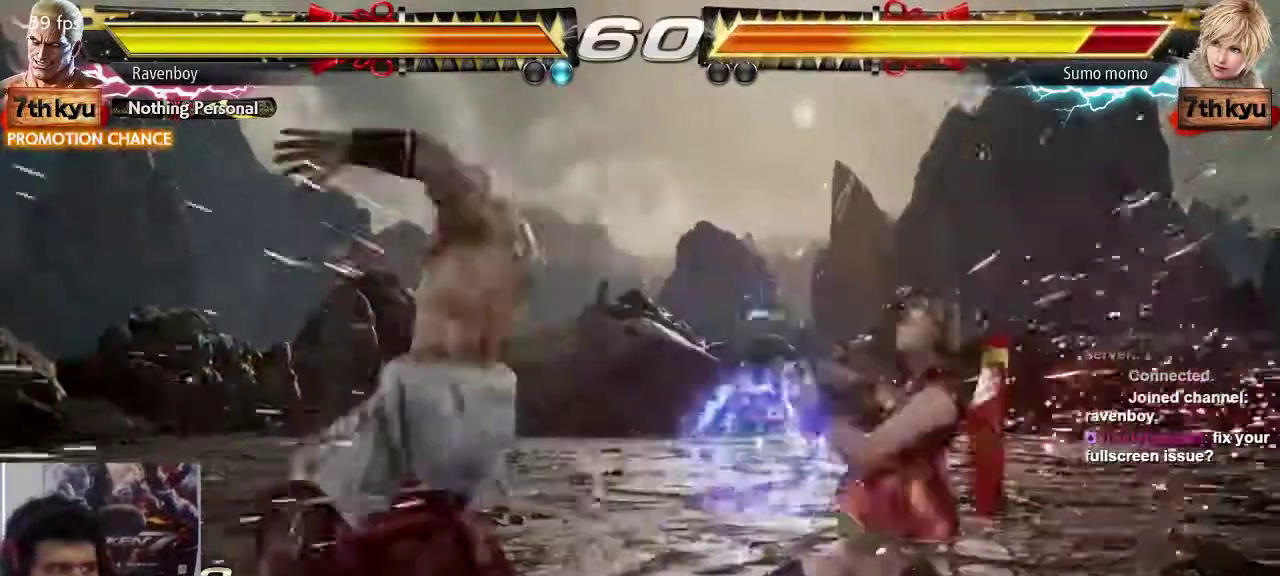
{"dt_ms": 500, "buttons": [], "left_stick": "center", "events": []}
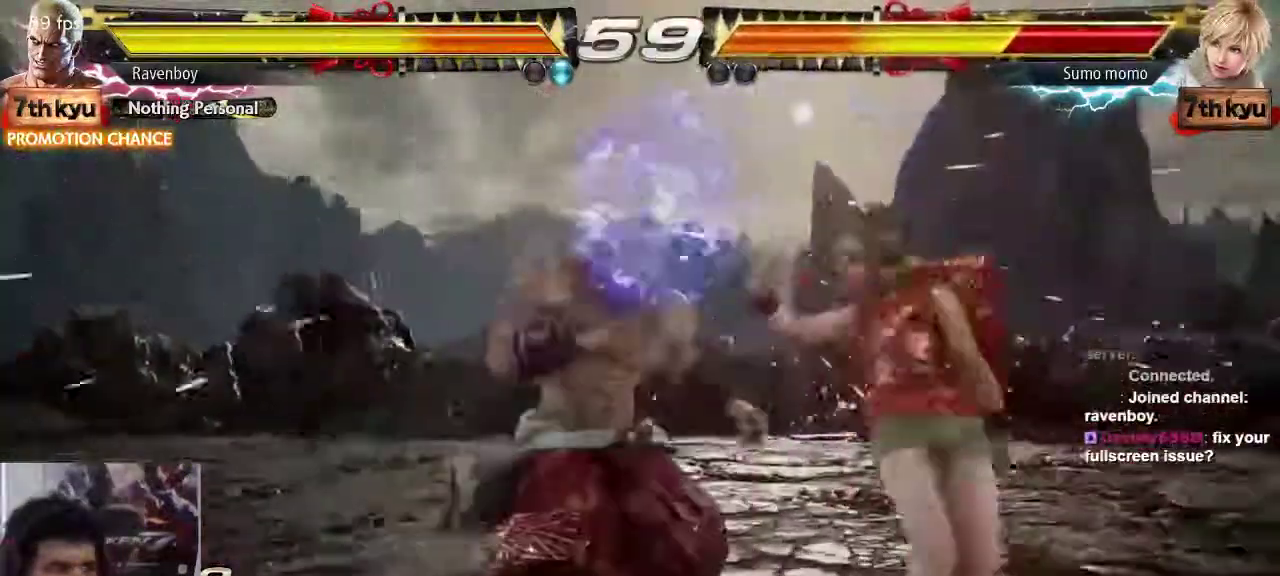
{"dt_ms": 1000, "buttons": [], "left_stick": "center"}
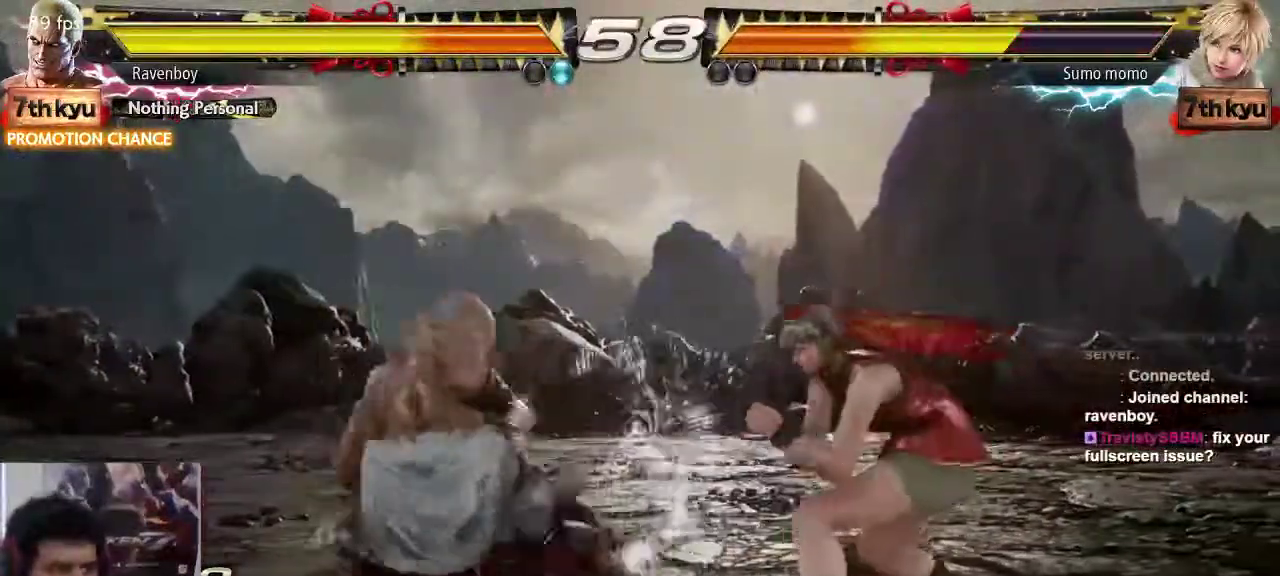
{"dt_ms": 1000, "buttons": ["CROSS", "CIRCLE"], "left_stick": "center"}
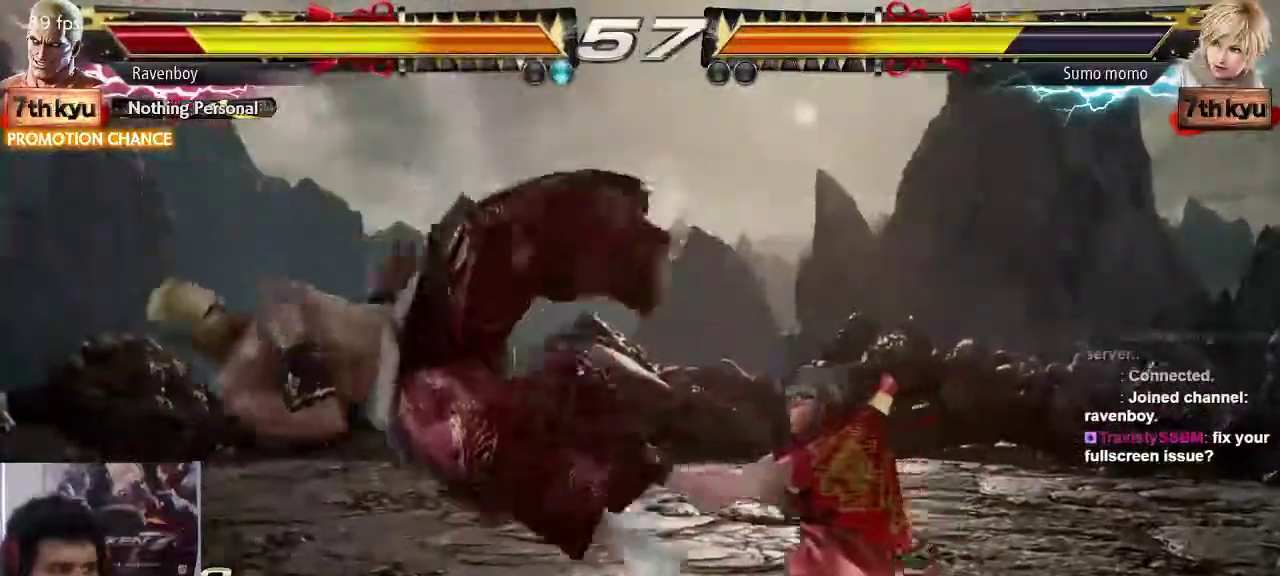
{"dt_ms": 500, "buttons": [], "left_stick": "center", "events": [[17, "CIRCLE", "up"], [17, "CROSS", "up"], [83, "CIRCLE", "down"], [83, "CROSS", "down"], [217, "CIRCLE", "up"], [217, "CROSS", "up"]]}
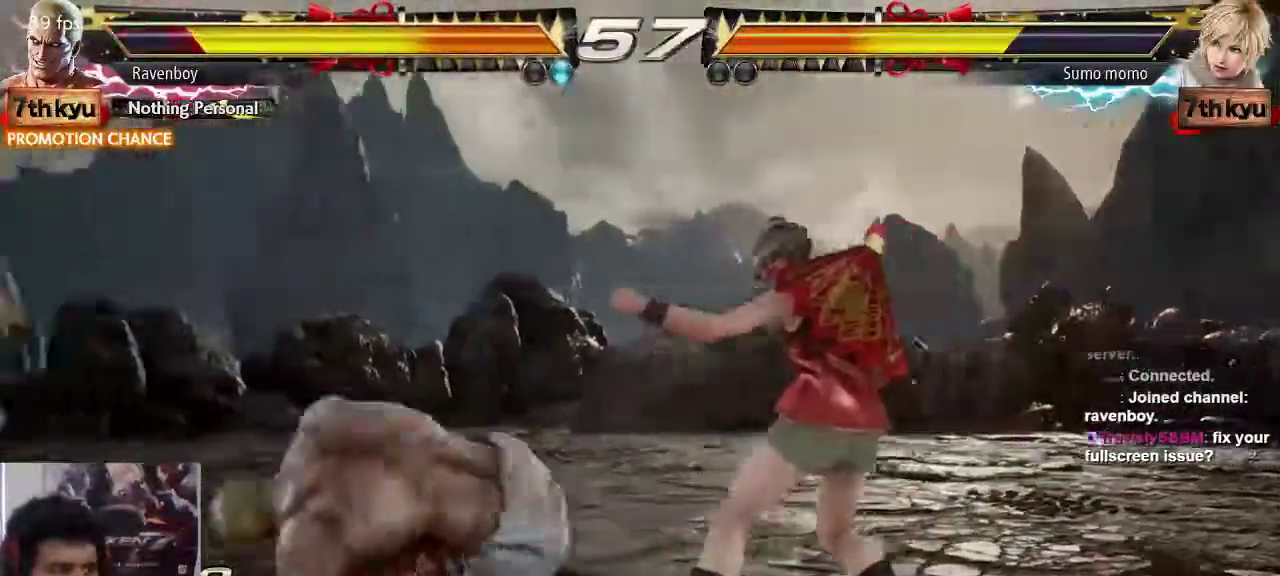
{"dt_ms": 500, "buttons": [], "left_stick": "center"}
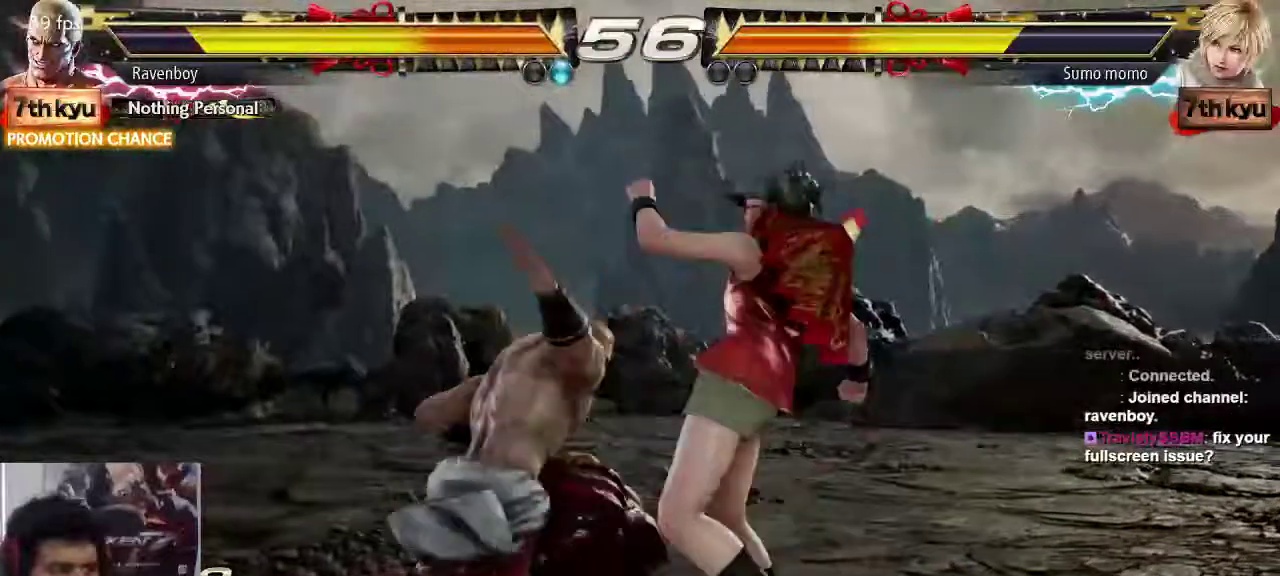
{"dt_ms": 500, "buttons": [], "left_stick": "up", "events": [[467, "left_stick", "up"]]}
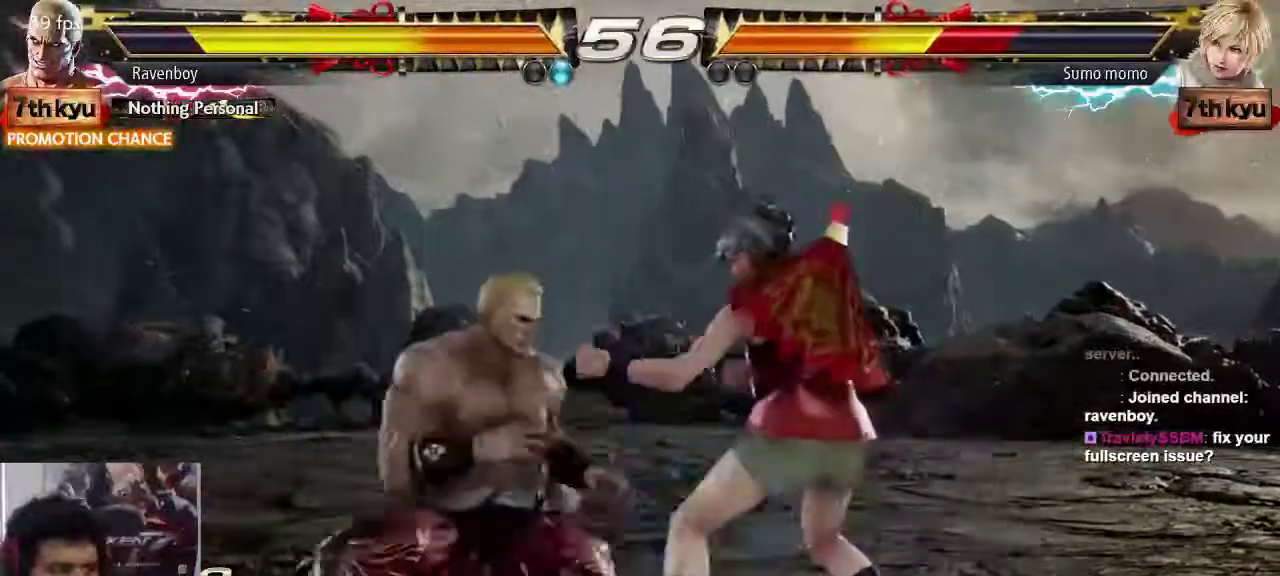
{"dt_ms": 500, "buttons": [], "left_stick": "center", "events": [[67, "left_stick", "center"], [167, "SQUARE", "down"], [167, "TRIANGLE", "down"], [167, "left_stick", "down"], [267, "SQUARE", "up"], [267, "TRIANGLE", "up"], [267, "left_stick", "center"]]}
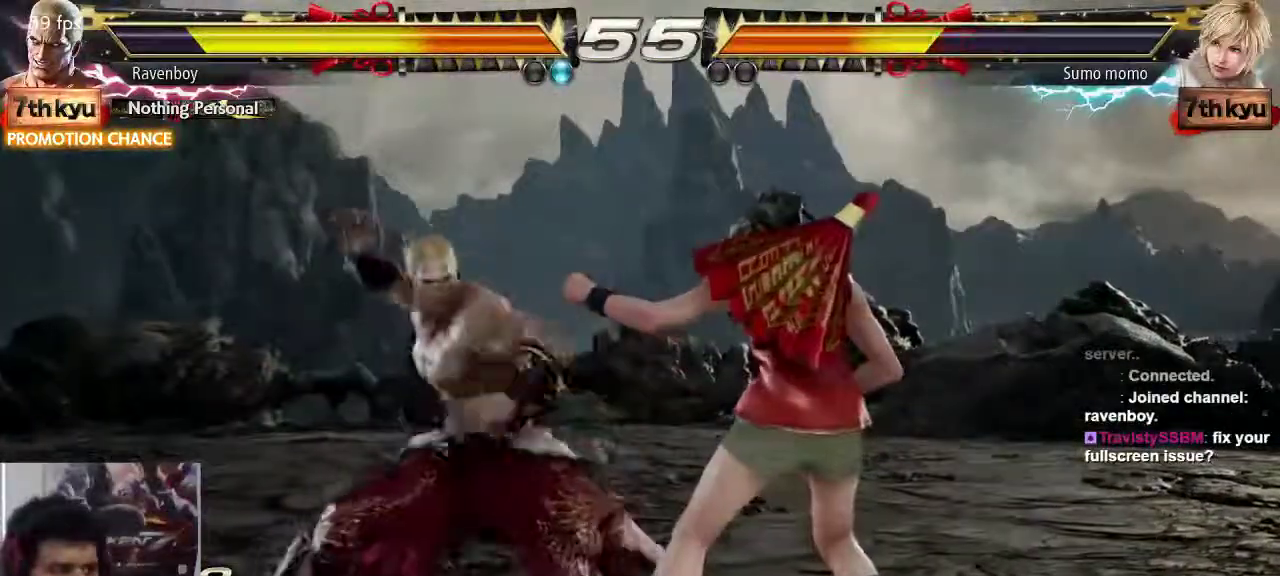
{"dt_ms": 500, "buttons": [], "left_stick": "center", "events": []}
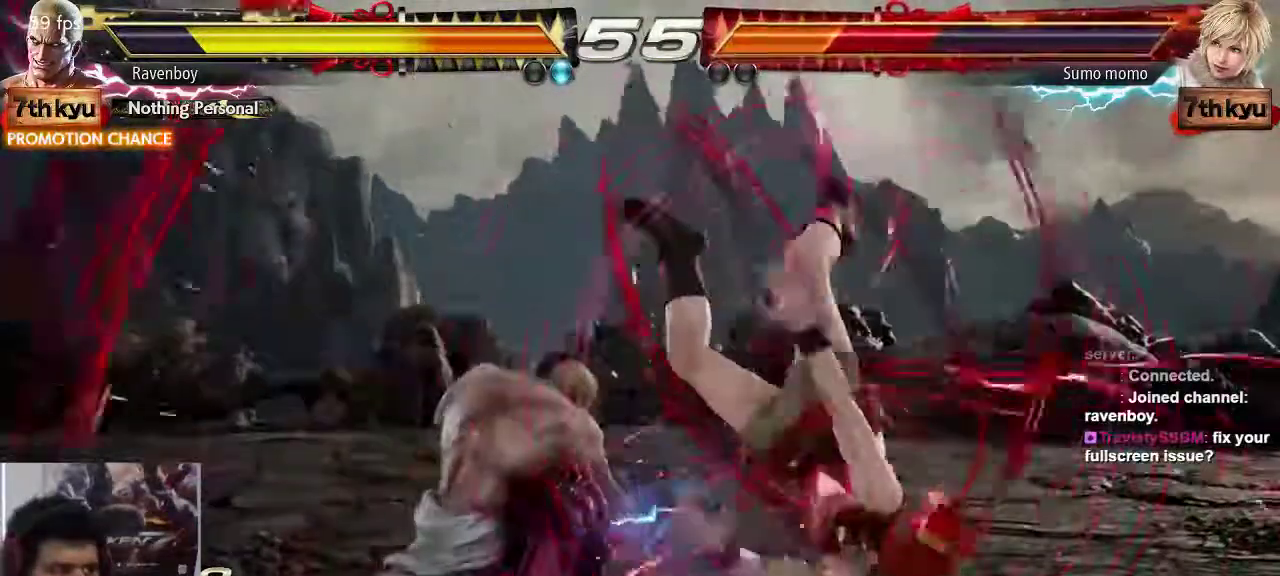
{"dt_ms": 500, "buttons": [], "left_stick": "center", "events": [[167, "left_stick", "down"], [200, "CIRCLE", "down"], [200, "TRIANGLE", "down"], [267, "left_stick", "center"], [300, "CIRCLE", "up"], [300, "TRIANGLE", "up"]]}
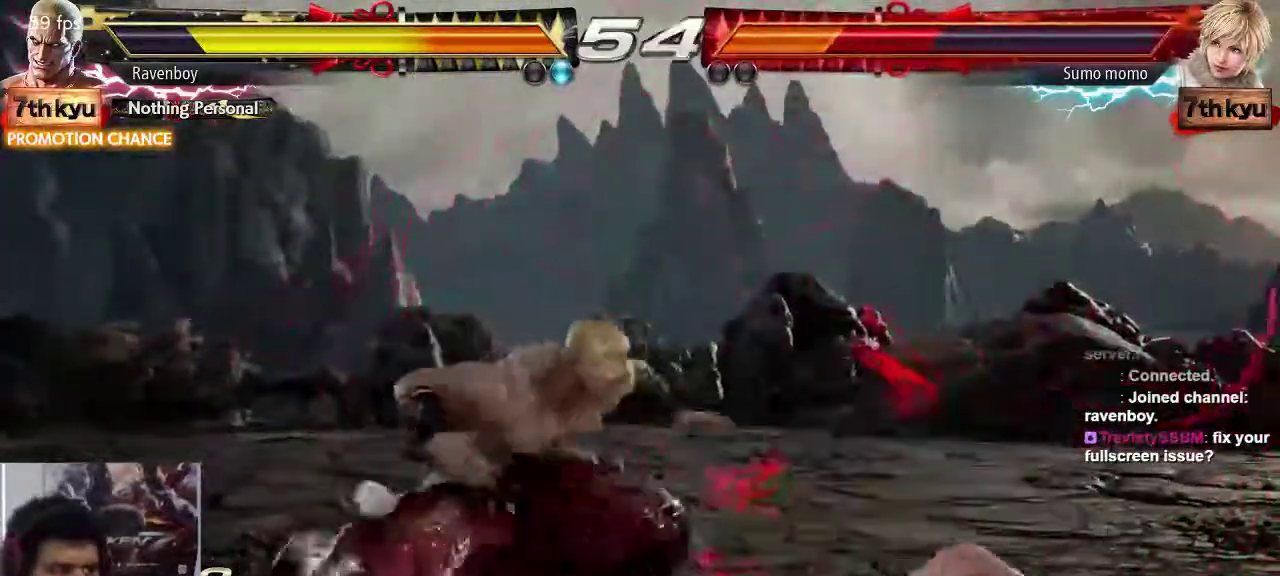
{"dt_ms": 500, "buttons": ["TRIANGLE"], "left_stick": "center"}
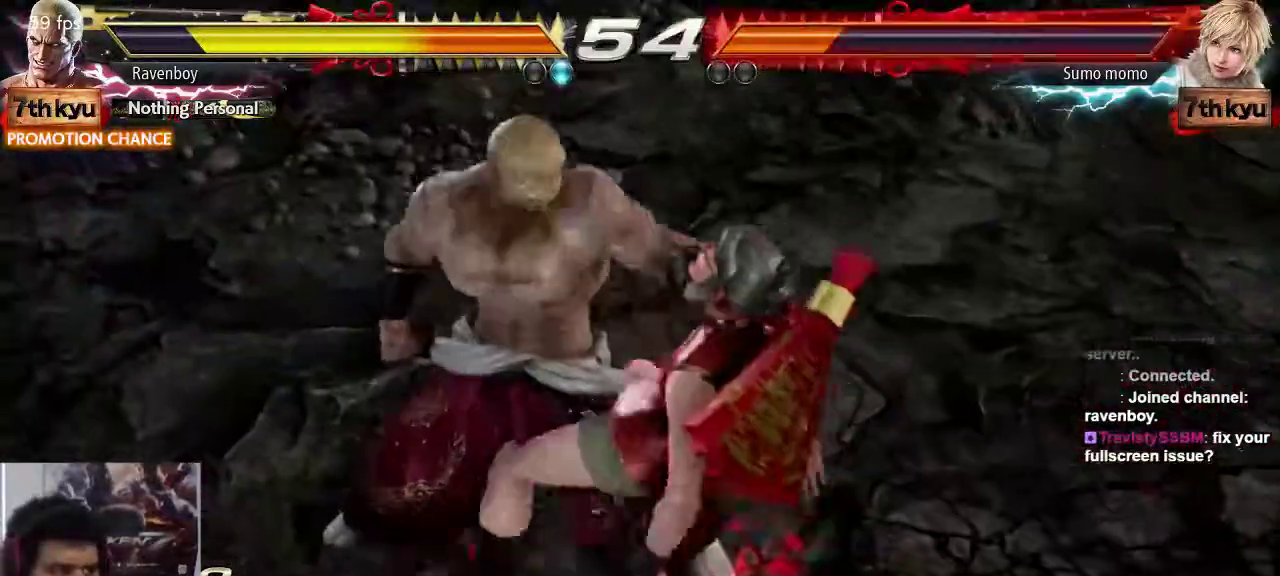
{"dt_ms": 500, "buttons": [], "left_stick": "center", "events": [[50, "SQUARE", "down"], [50, "TRIANGLE", "up"], [150, "SQUARE", "up"], [150, "TRIANGLE", "down"], [250, "TRIANGLE", "up"]]}
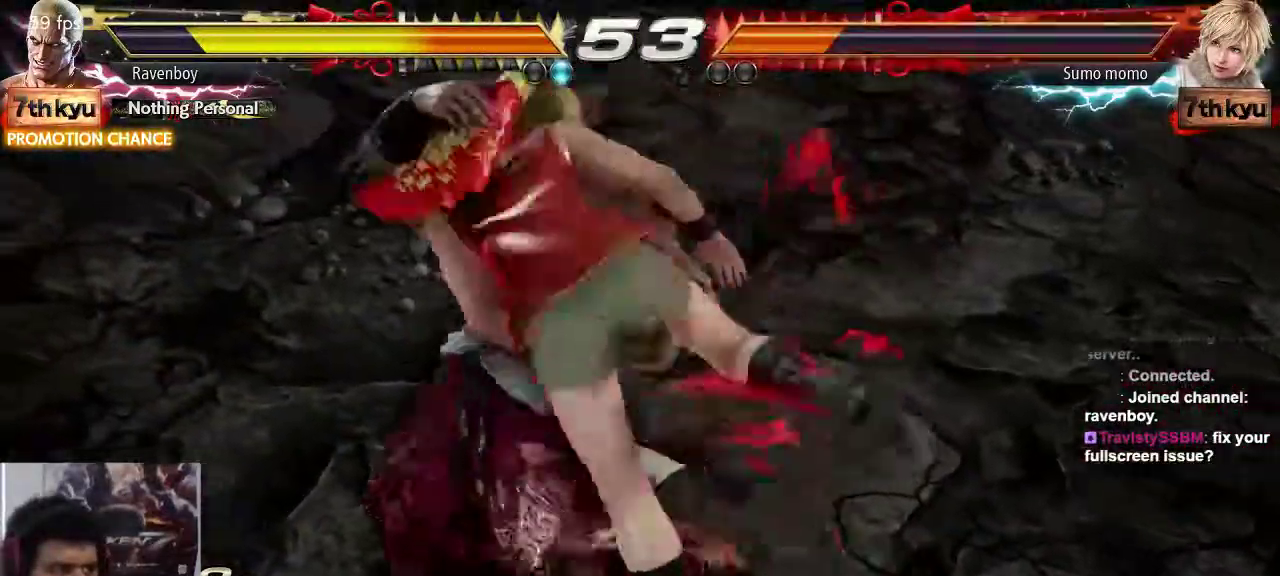
{"dt_ms": 500, "buttons": [], "left_stick": "center", "events": []}
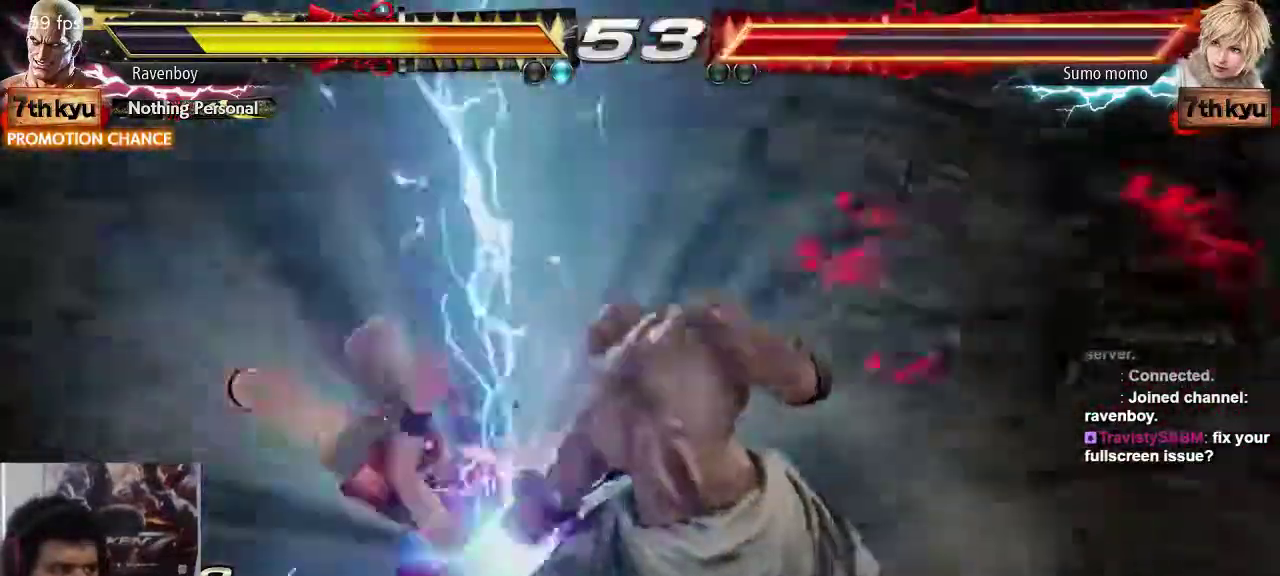
{"dt_ms": 500, "buttons": [], "left_stick": "down-right", "events": [[350, "left_stick", "down-right"], [400, "left_stick", "down-left"], [500, "left_stick", "down-right"]]}
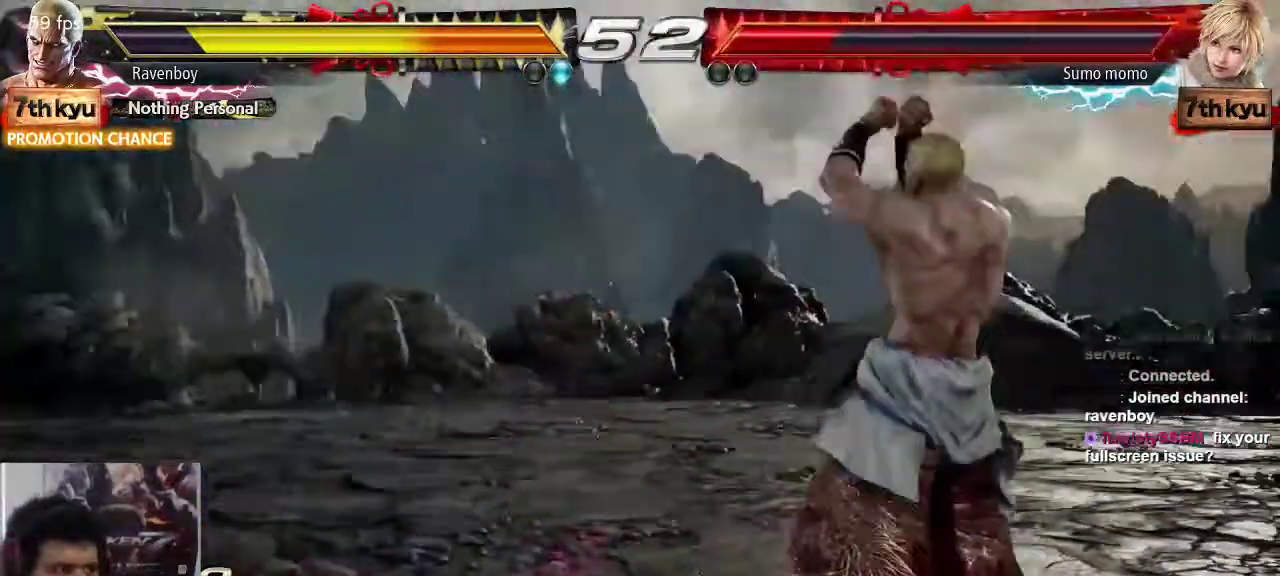
{"dt_ms": 500, "buttons": [], "left_stick": "left", "events": [[83, "left_stick", "left"], [133, "SQUARE", "down"], [133, "TRIANGLE", "down"], [167, "left_stick", "center"], [200, "SQUARE", "up"], [200, "TRIANGLE", "up"], [367, "left_stick", "right"], [467, "left_stick", "left"]]}
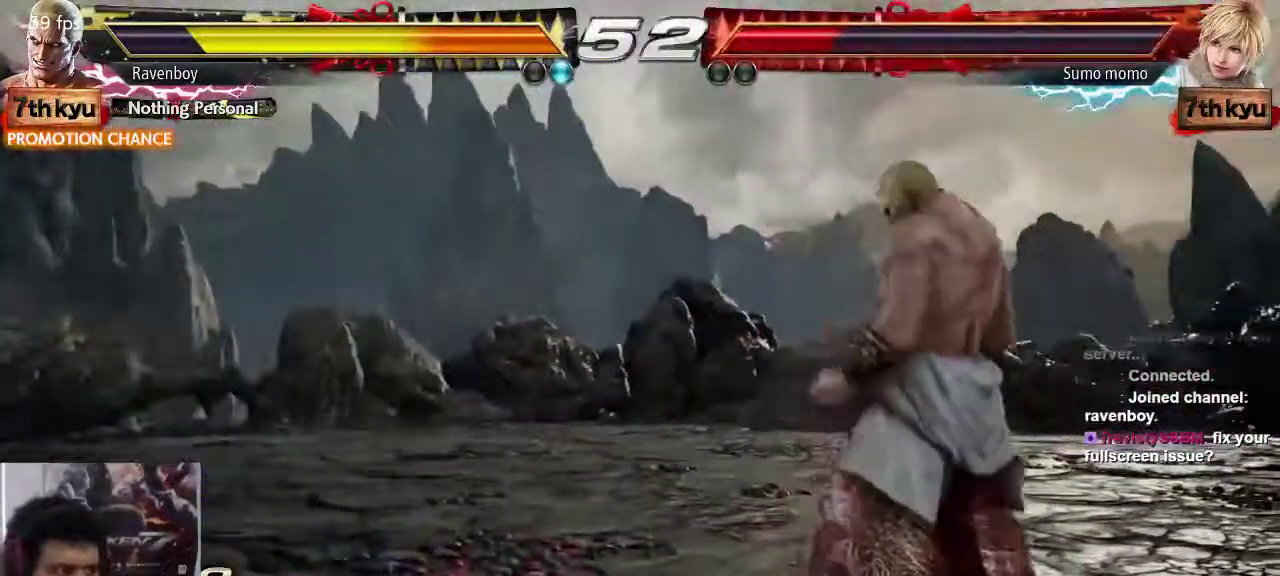
{"dt_ms": 500, "buttons": [], "left_stick": "center"}